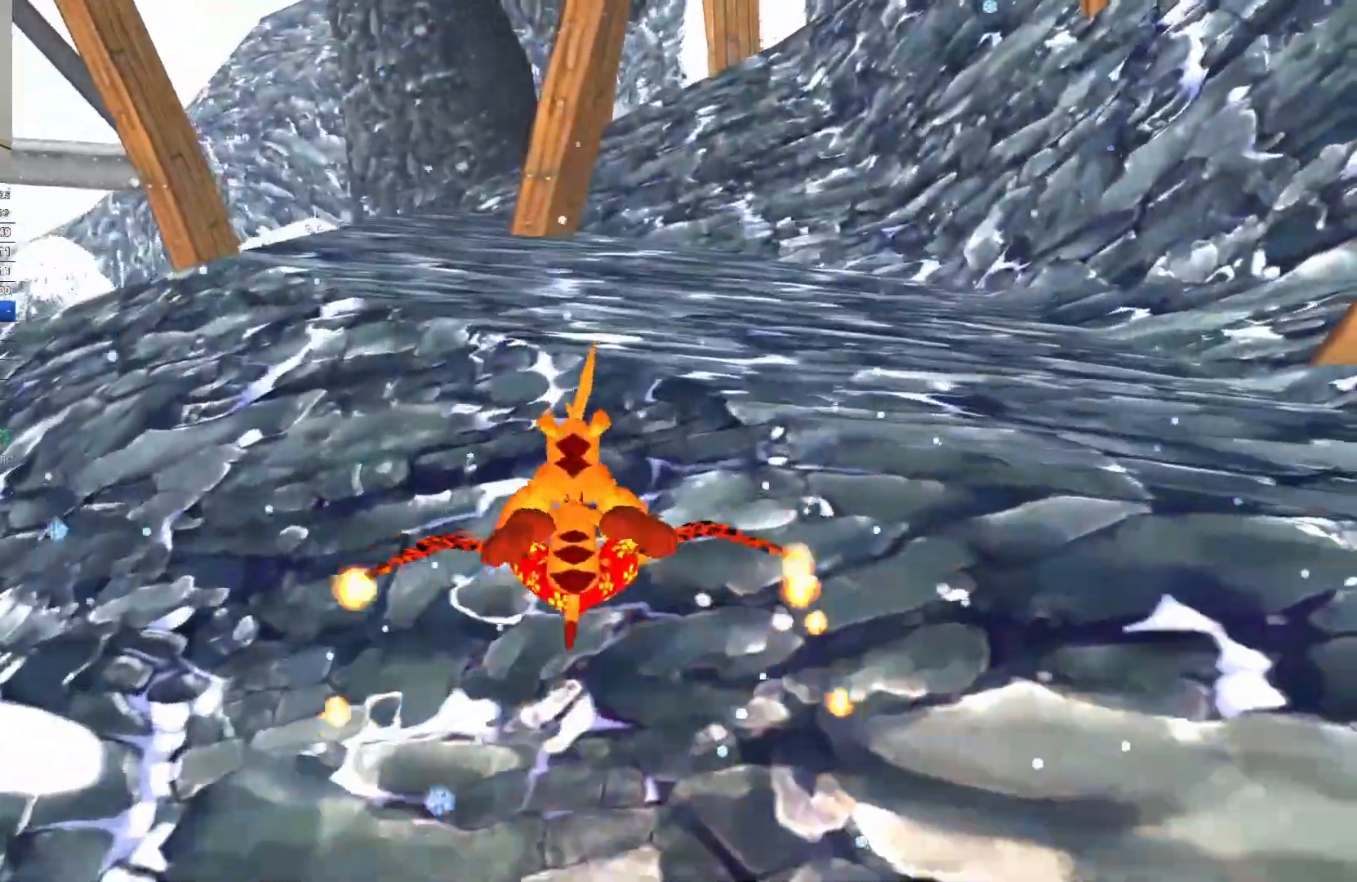
Gameplay with keyboard; each line is a JSON object with the keys held at the frame after it. "events" lists presses ("down") and releases ("up") of "a", "ctrl", "d", "e", "q", "s", "shift", "space" and "w" between this image and that frame as [ms after this image, input, new state], when the widget could be followed in between. No other keys are recorded. Mouse input is not recorded.
{"keys": ["w"], "events": []}
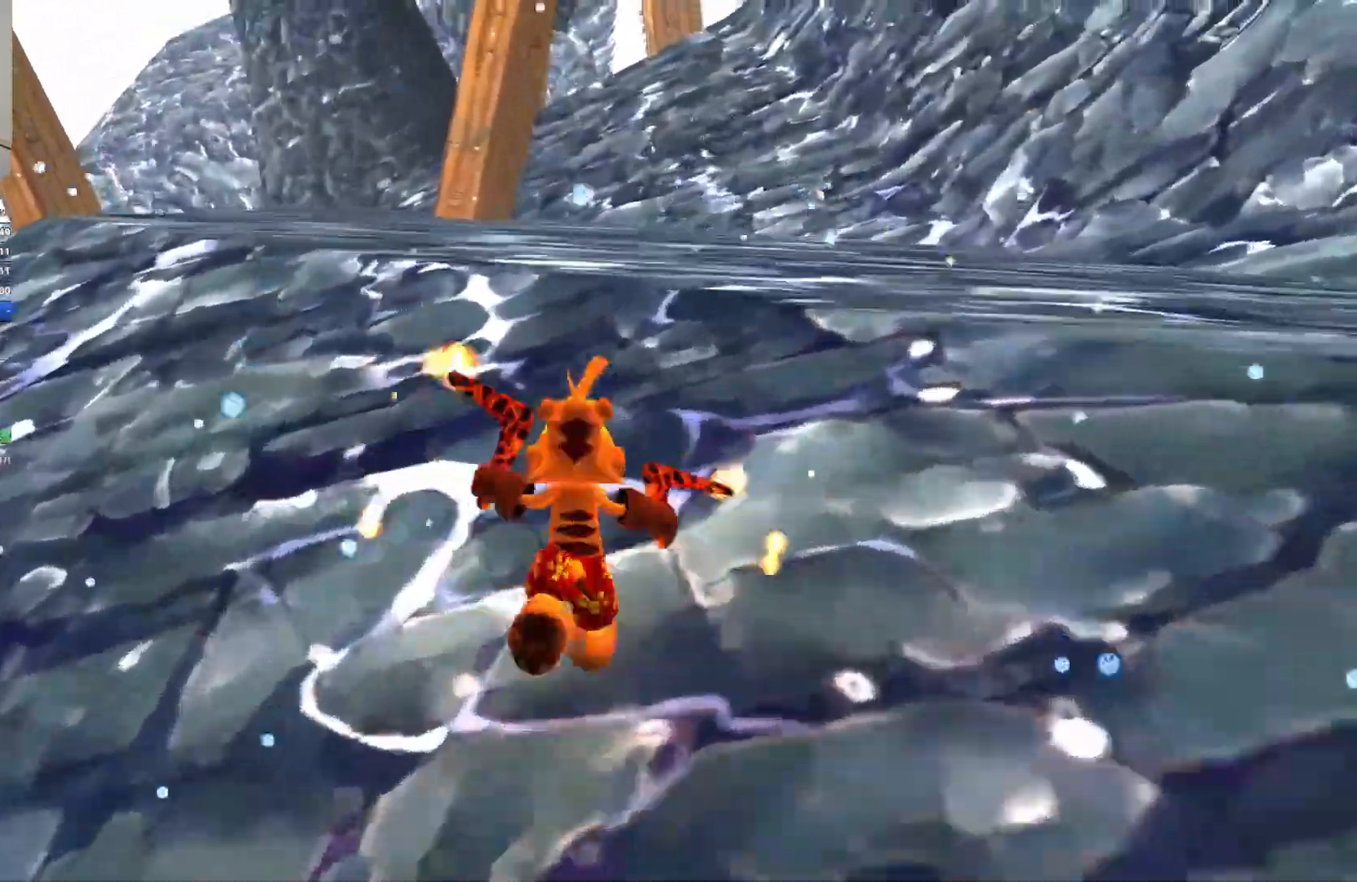
{"keys": ["w"], "events": []}
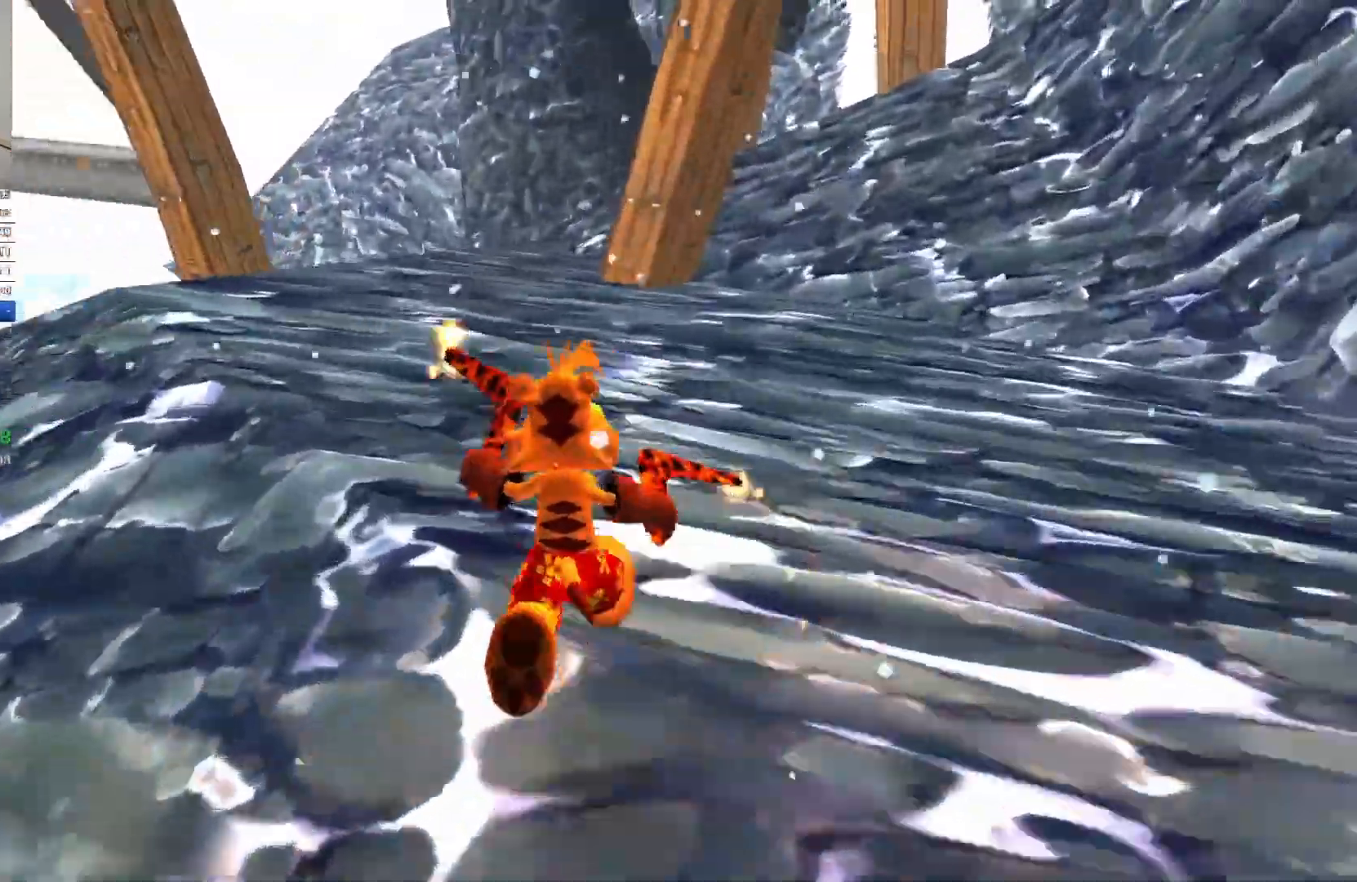
{"keys": ["w"], "events": []}
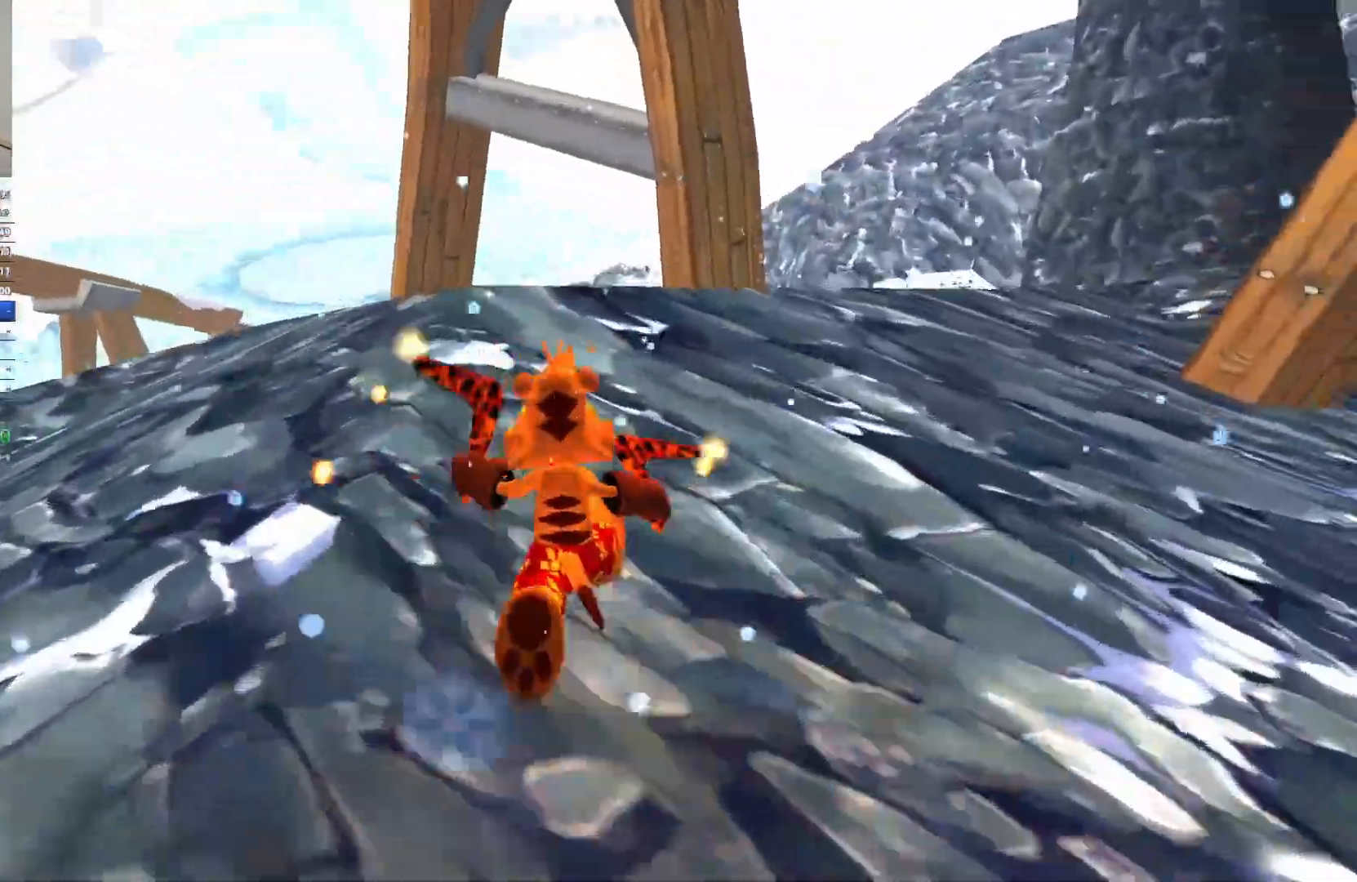
{"keys": ["w"], "events": []}
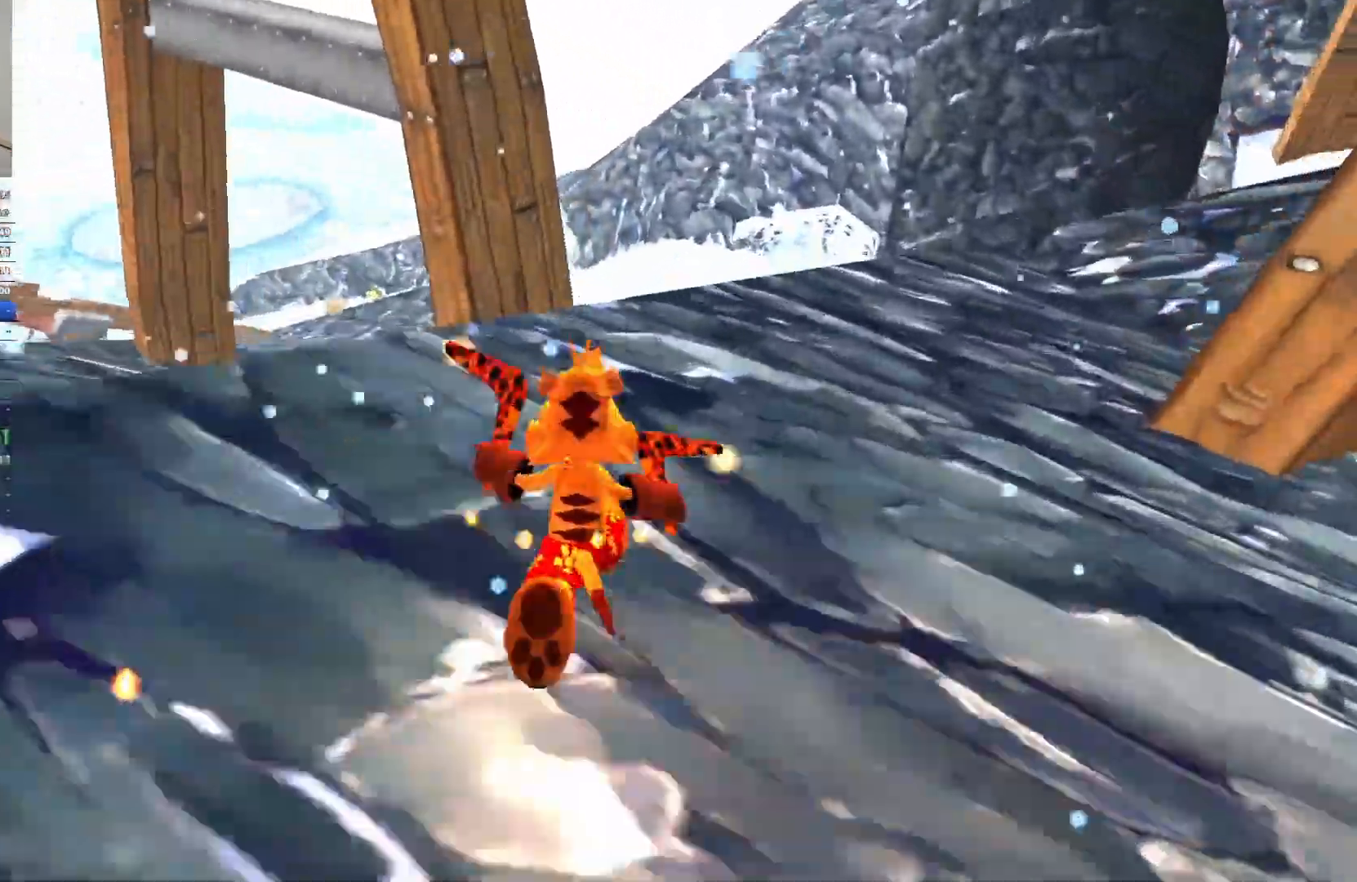
{"keys": ["w"], "events": []}
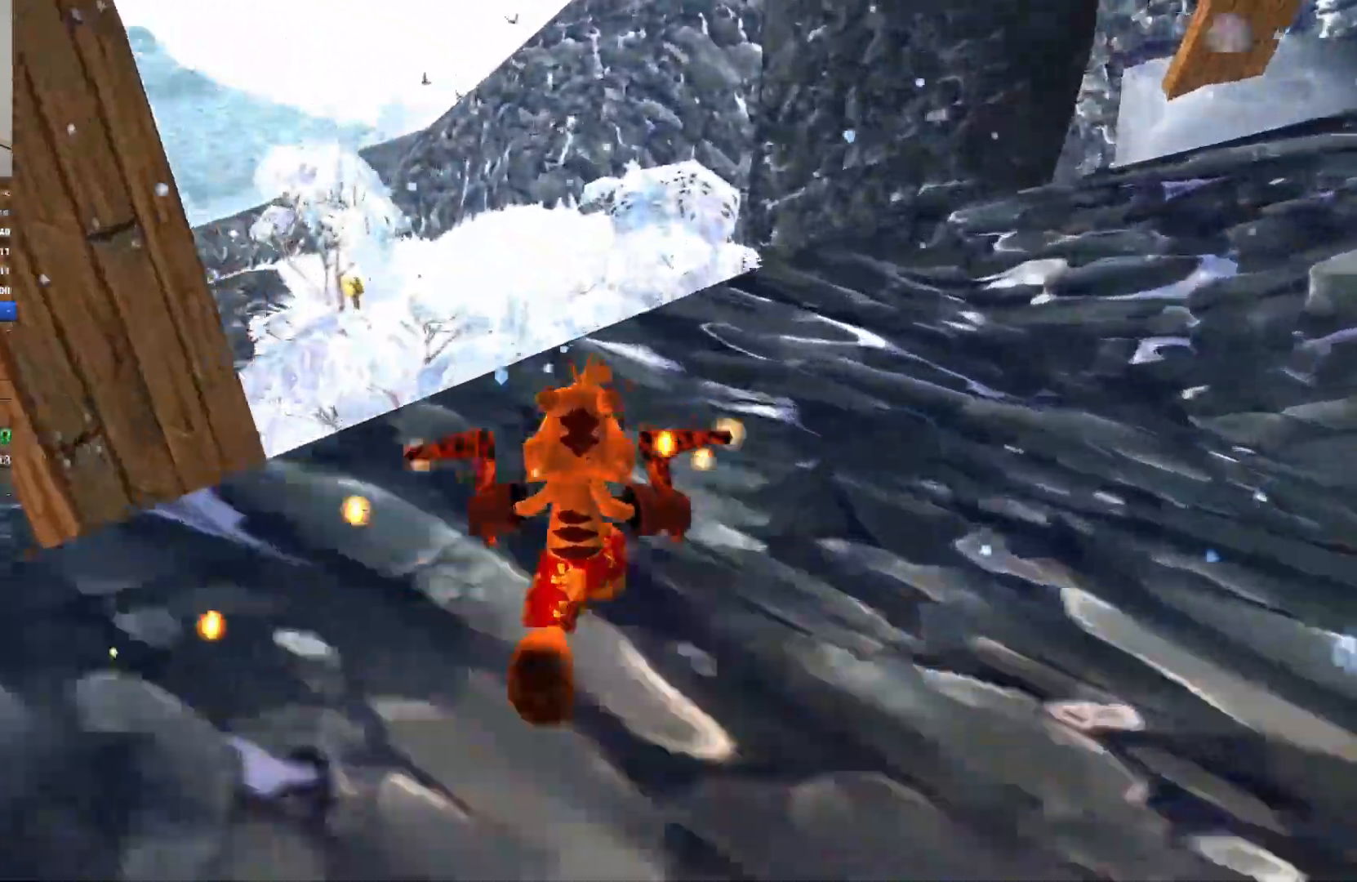
{"keys": ["w"], "events": []}
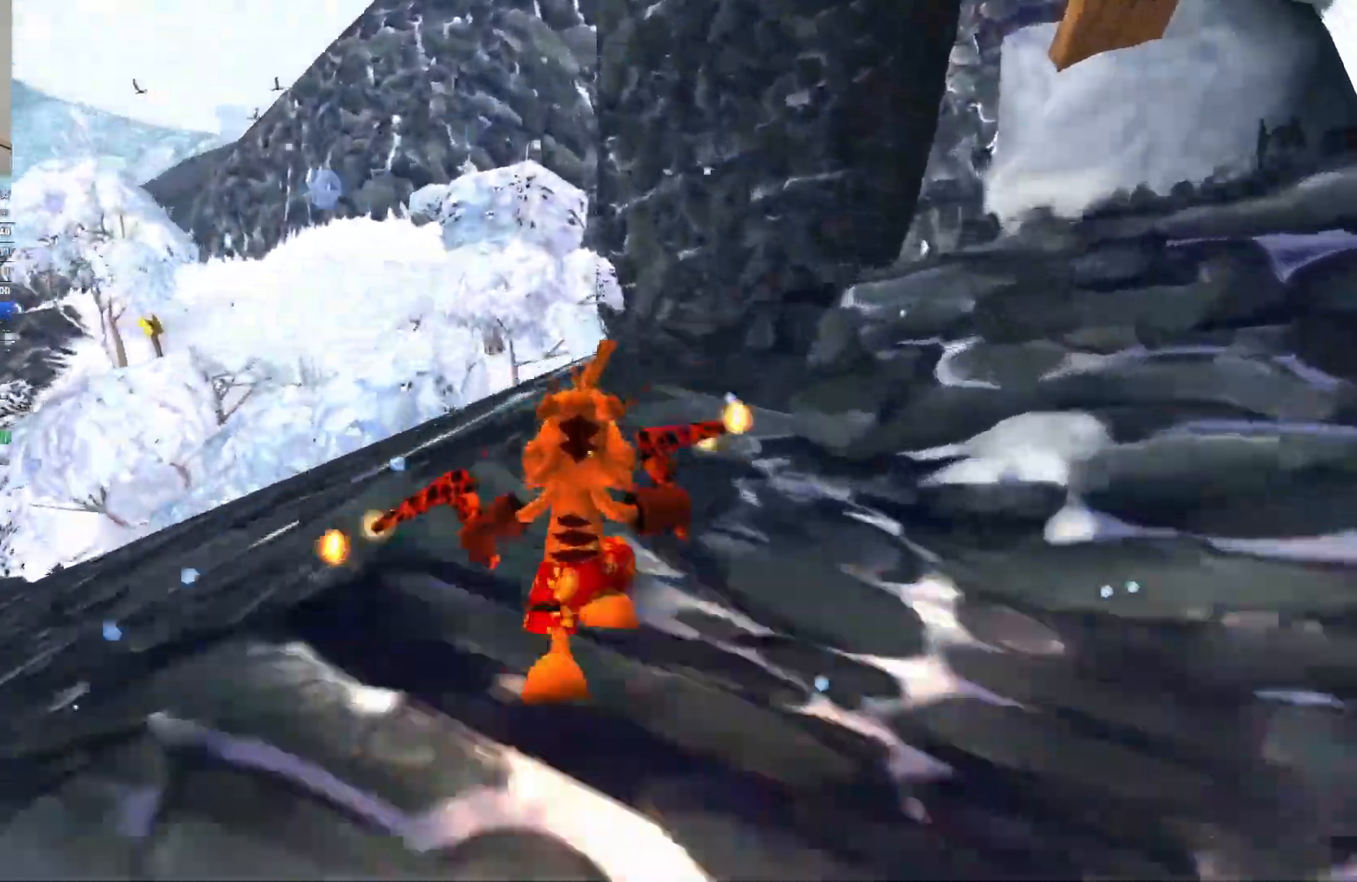
{"keys": ["w"], "events": []}
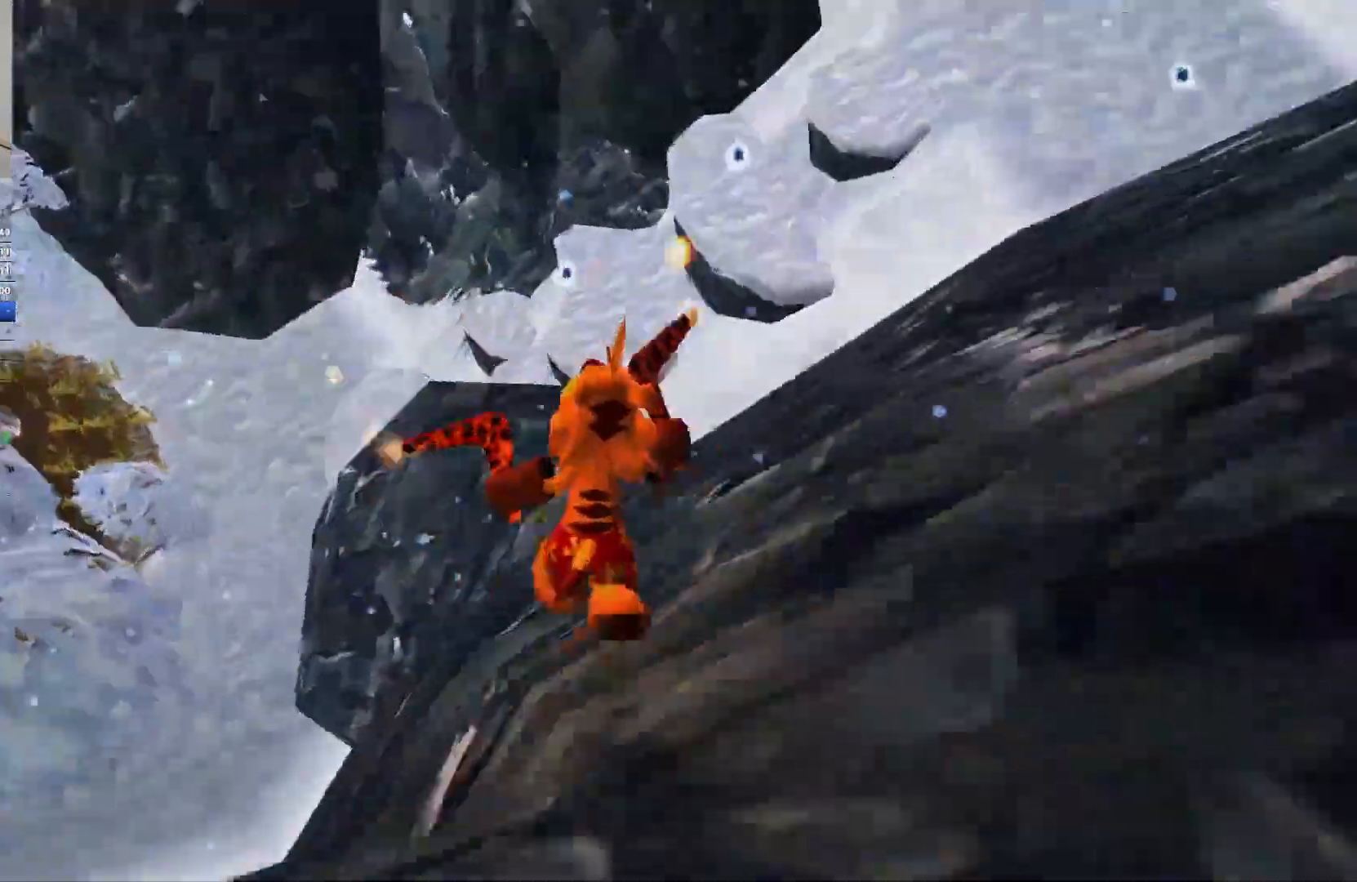
{"keys": ["w"], "events": []}
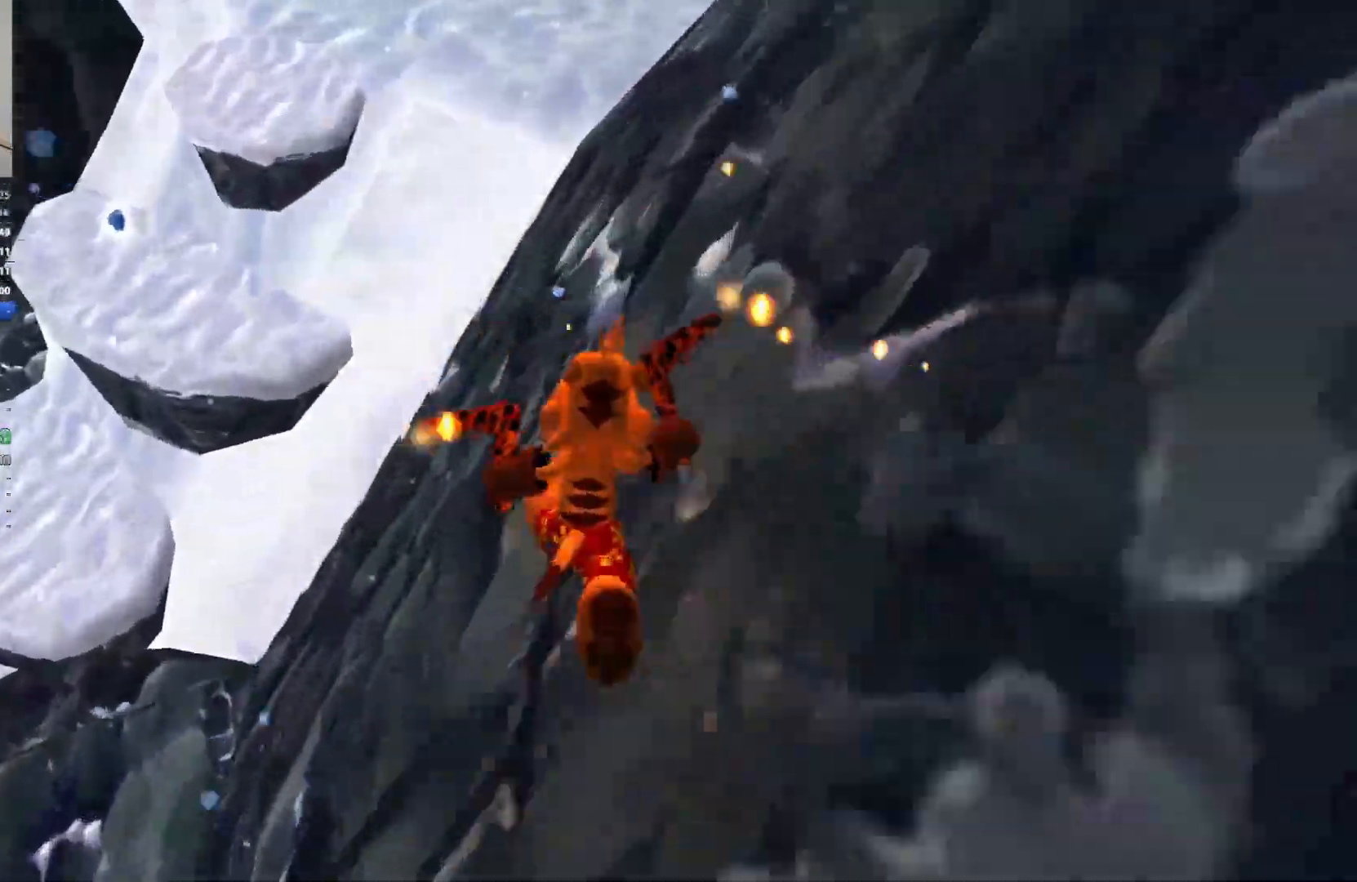
{"keys": ["w"], "events": []}
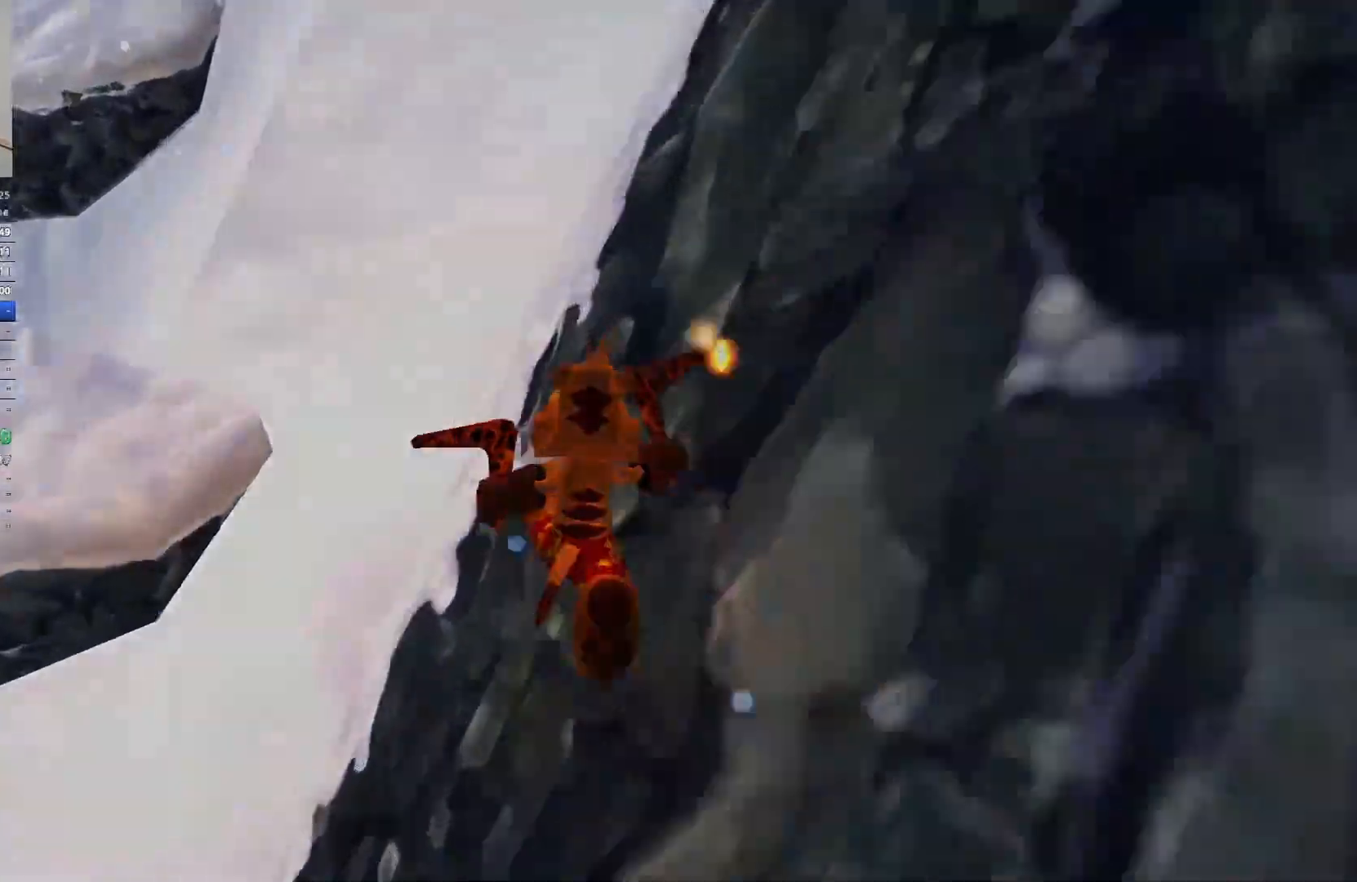
{"keys": ["d"], "events": [[417, "d", "down"], [500, "w", "up"]]}
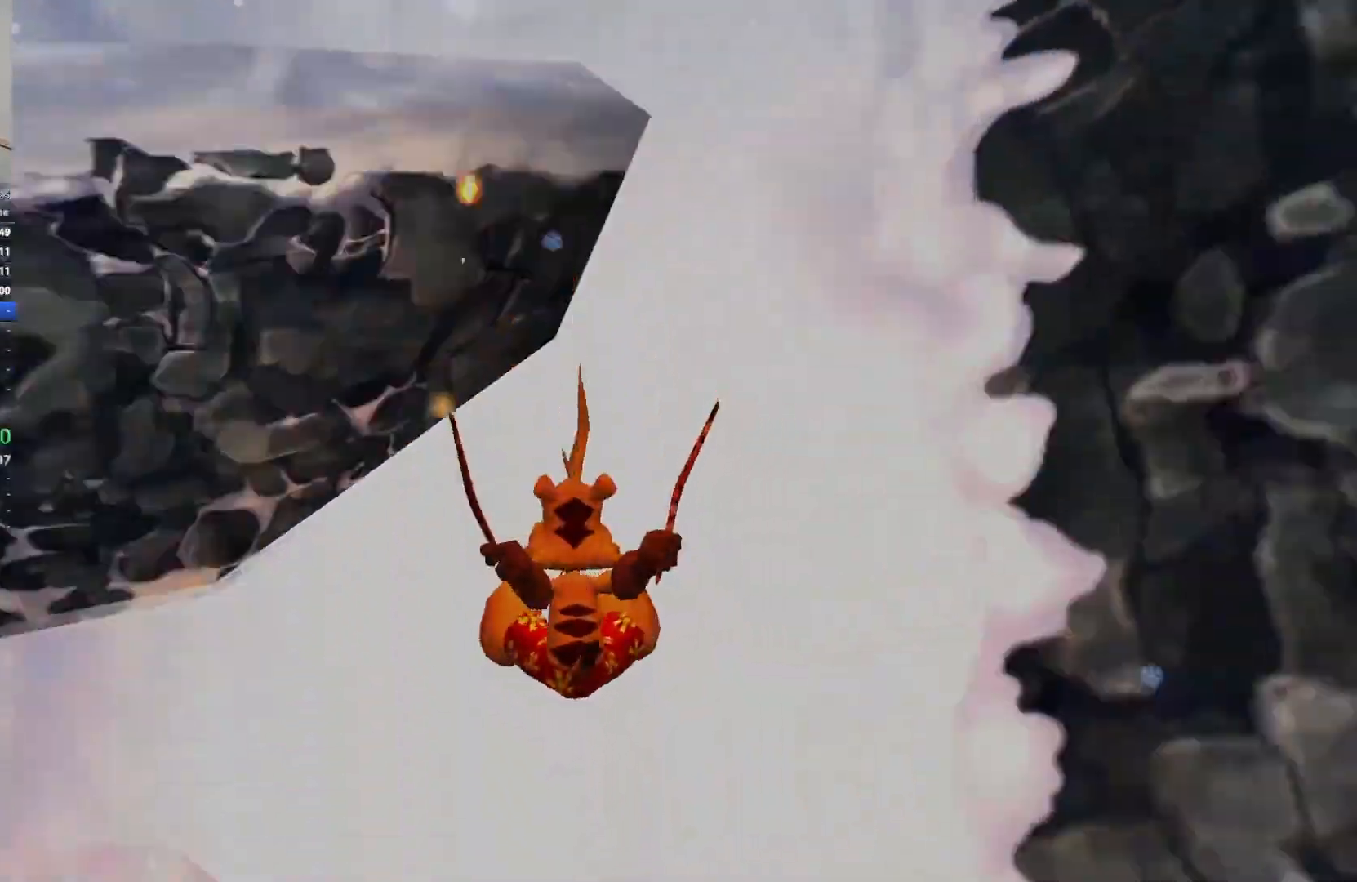
{"keys": ["space", "w"], "events": [[117, "w", "down"], [283, "d", "up"], [500, "space", "down"]]}
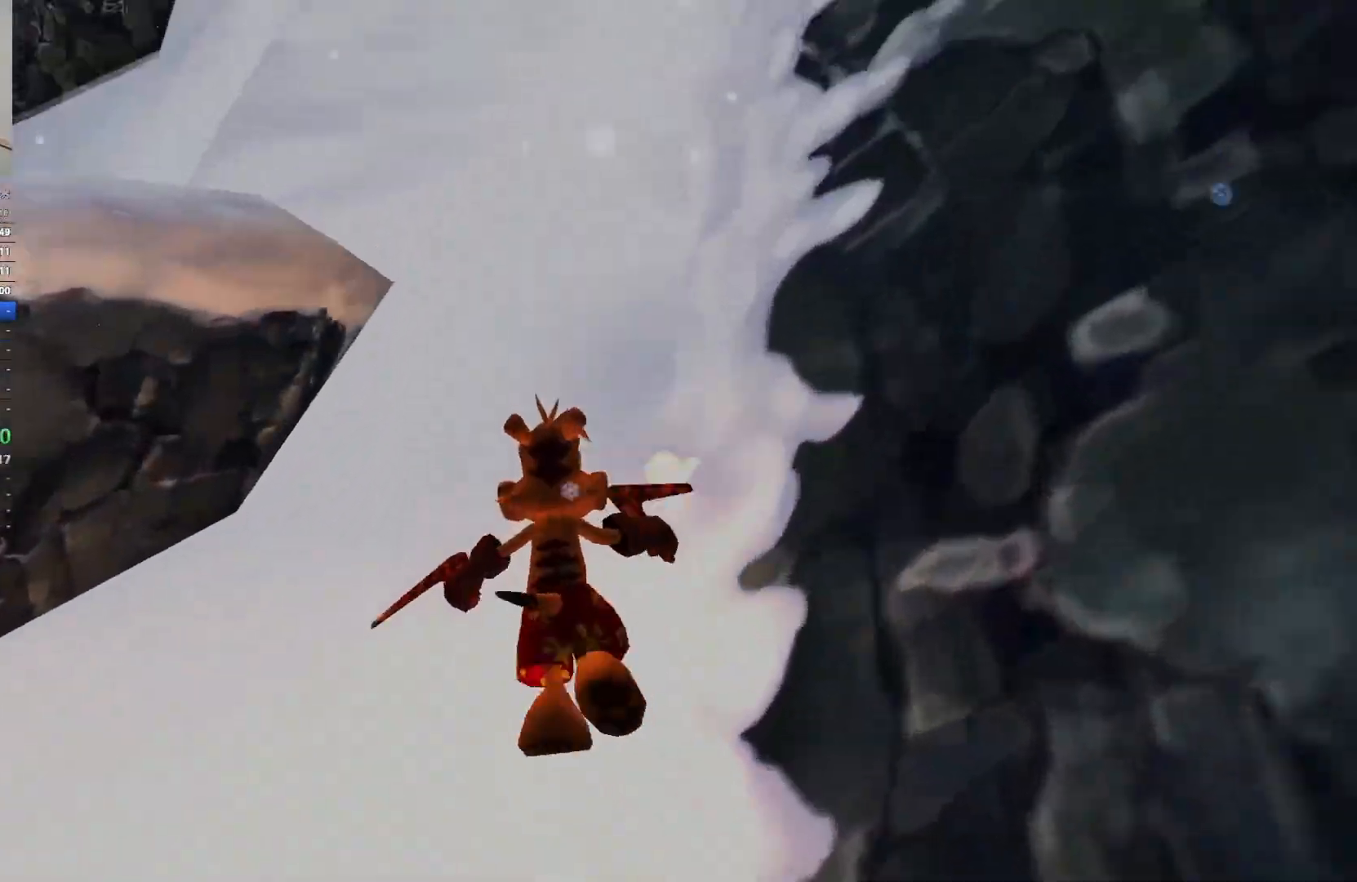
{"keys": ["w"], "events": [[167, "space", "up"]]}
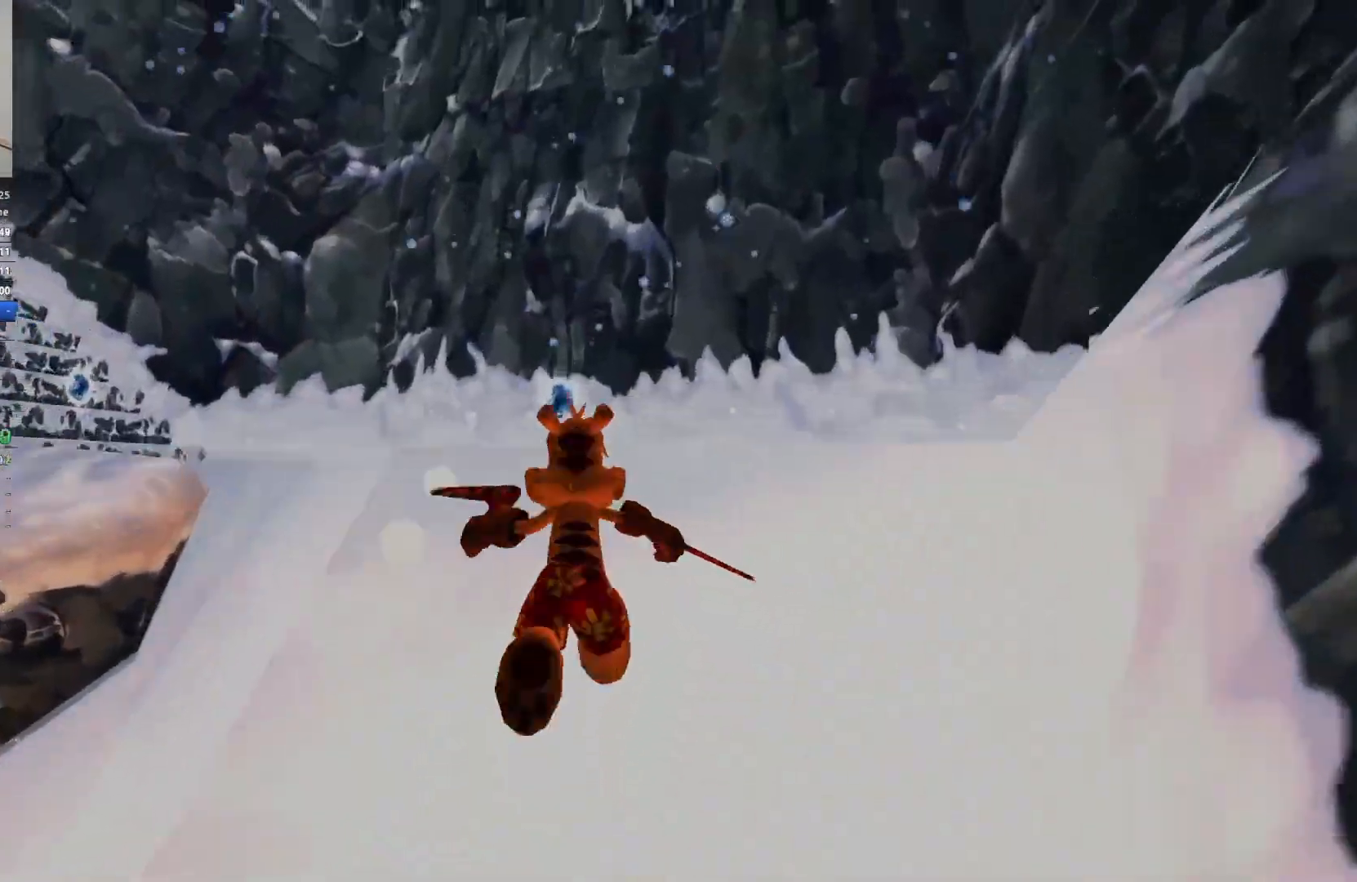
{"keys": ["w"], "events": []}
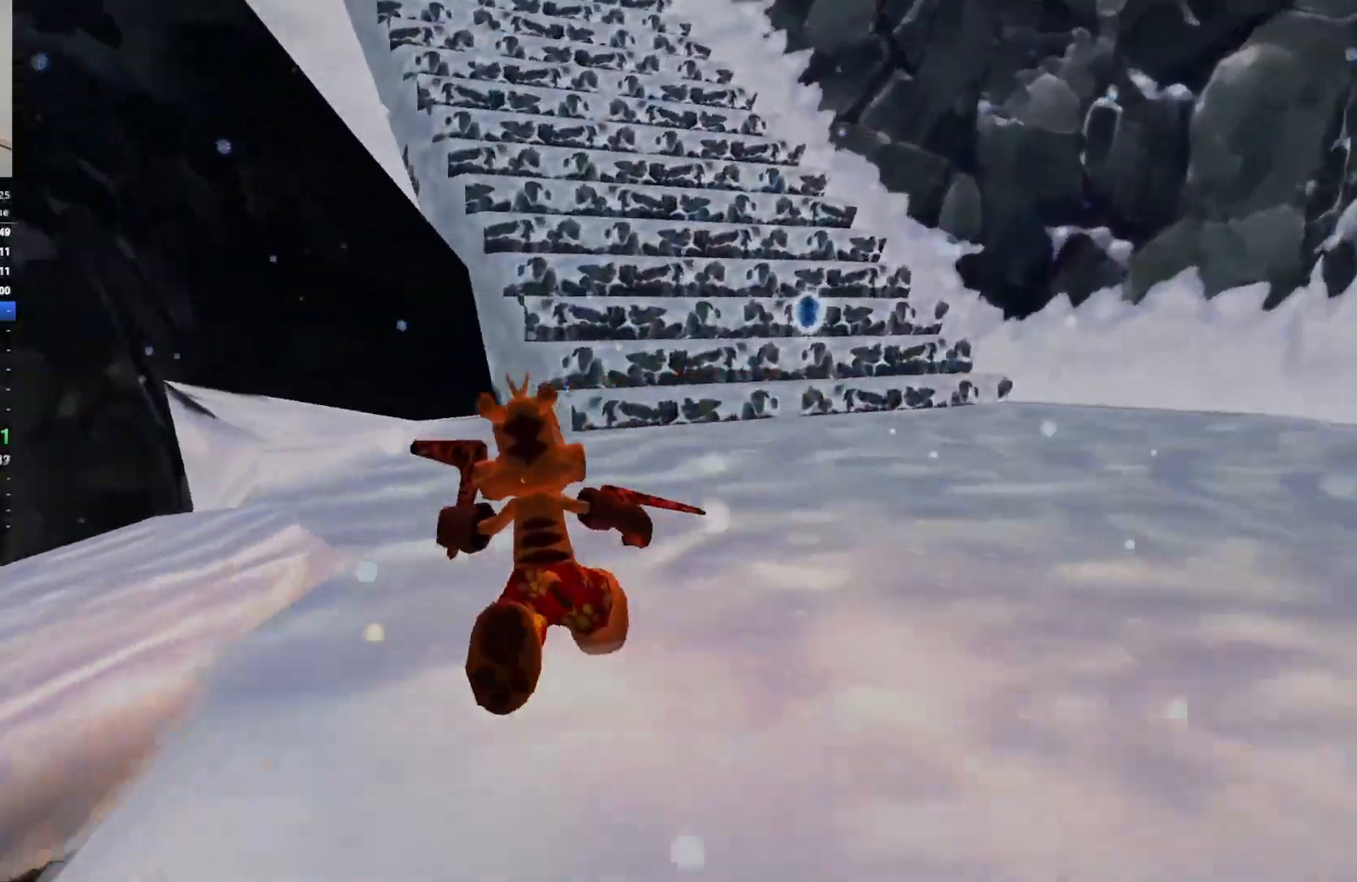
{"keys": ["w"], "events": []}
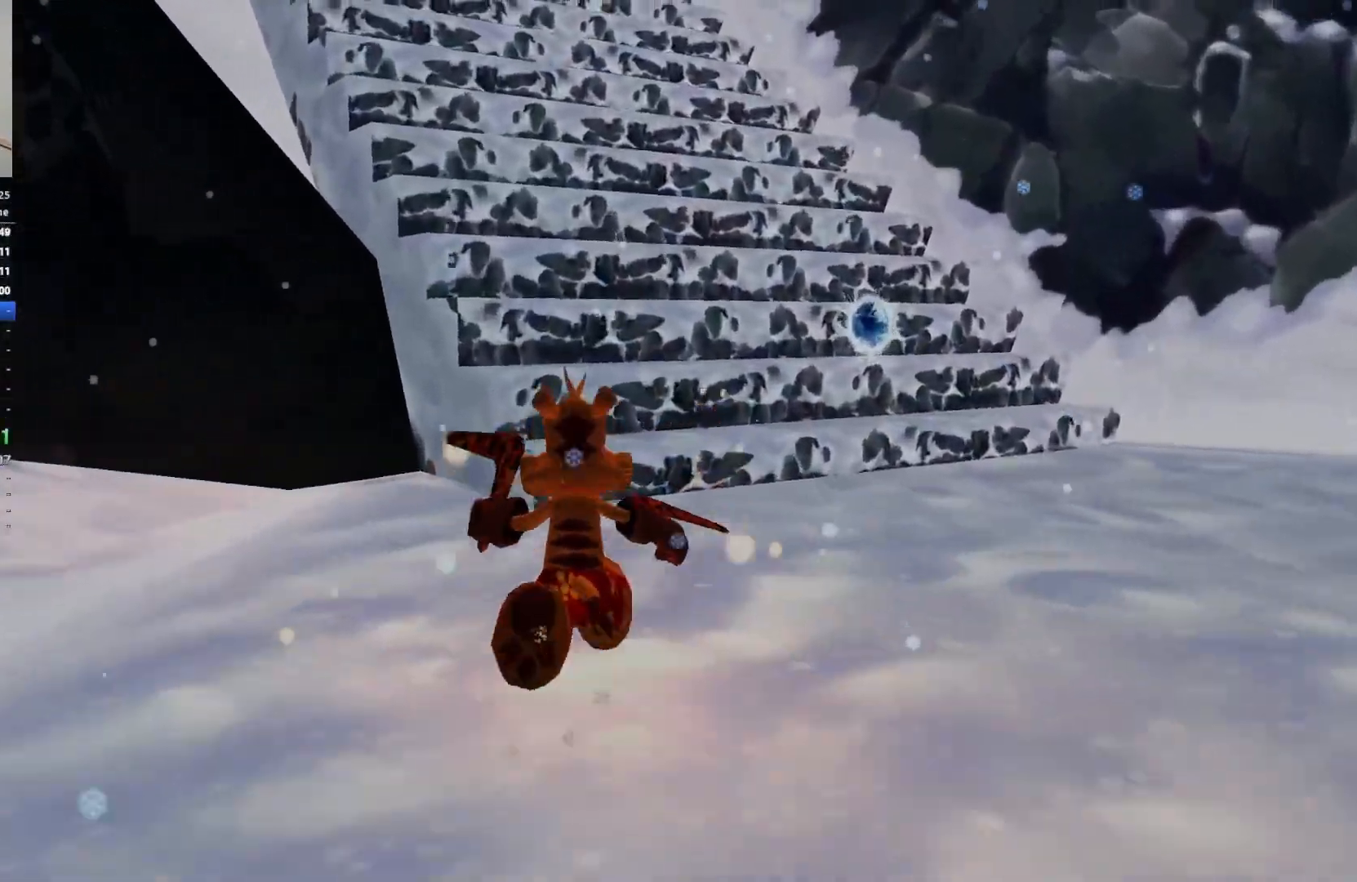
{"keys": ["w"], "events": [[117, "space", "down"], [283, "space", "up"]]}
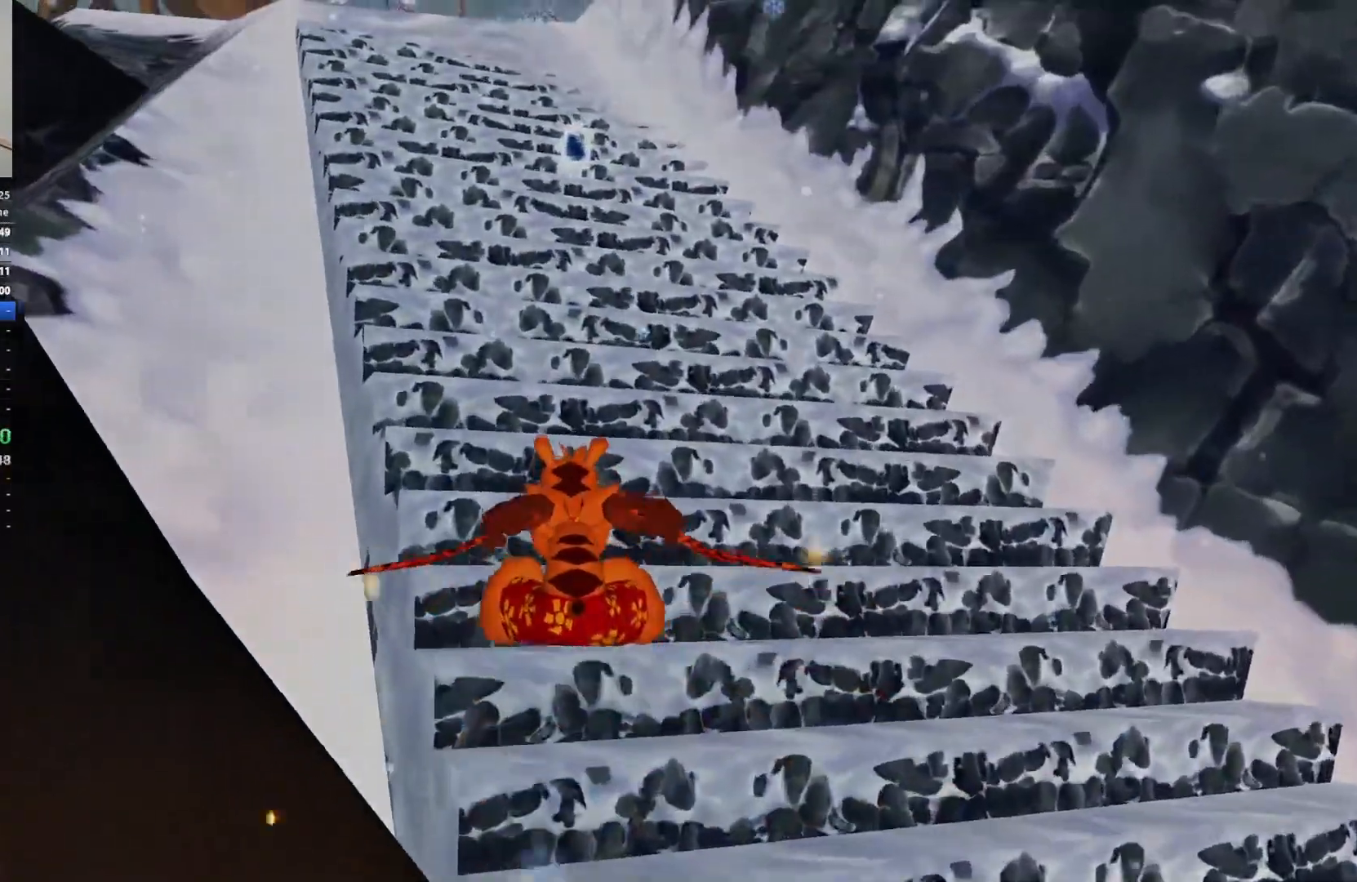
{"keys": ["space", "w"], "events": [[383, "space", "down"]]}
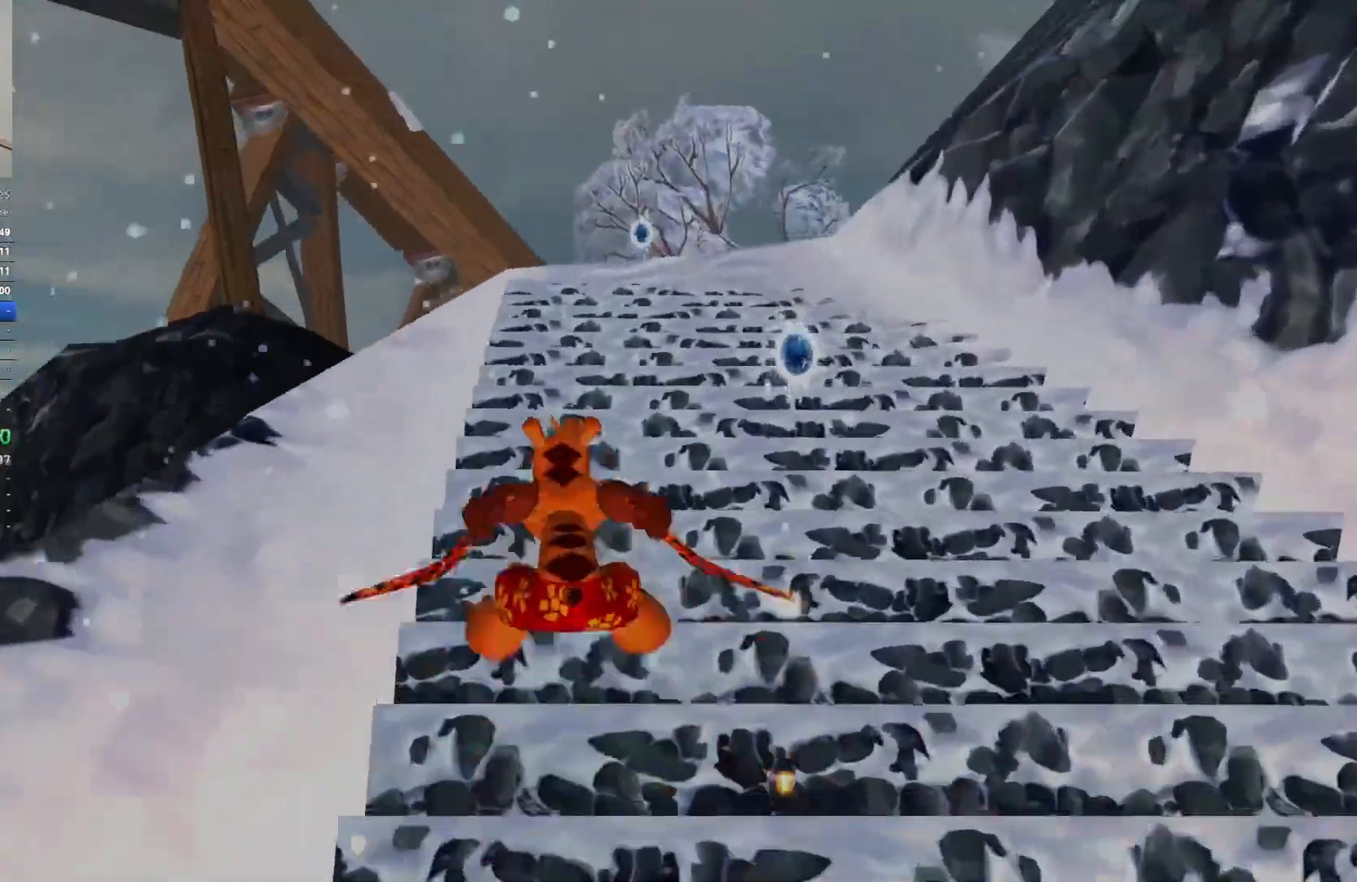
{"keys": ["space", "w"], "events": [[33, "space", "up"], [400, "space", "down"]]}
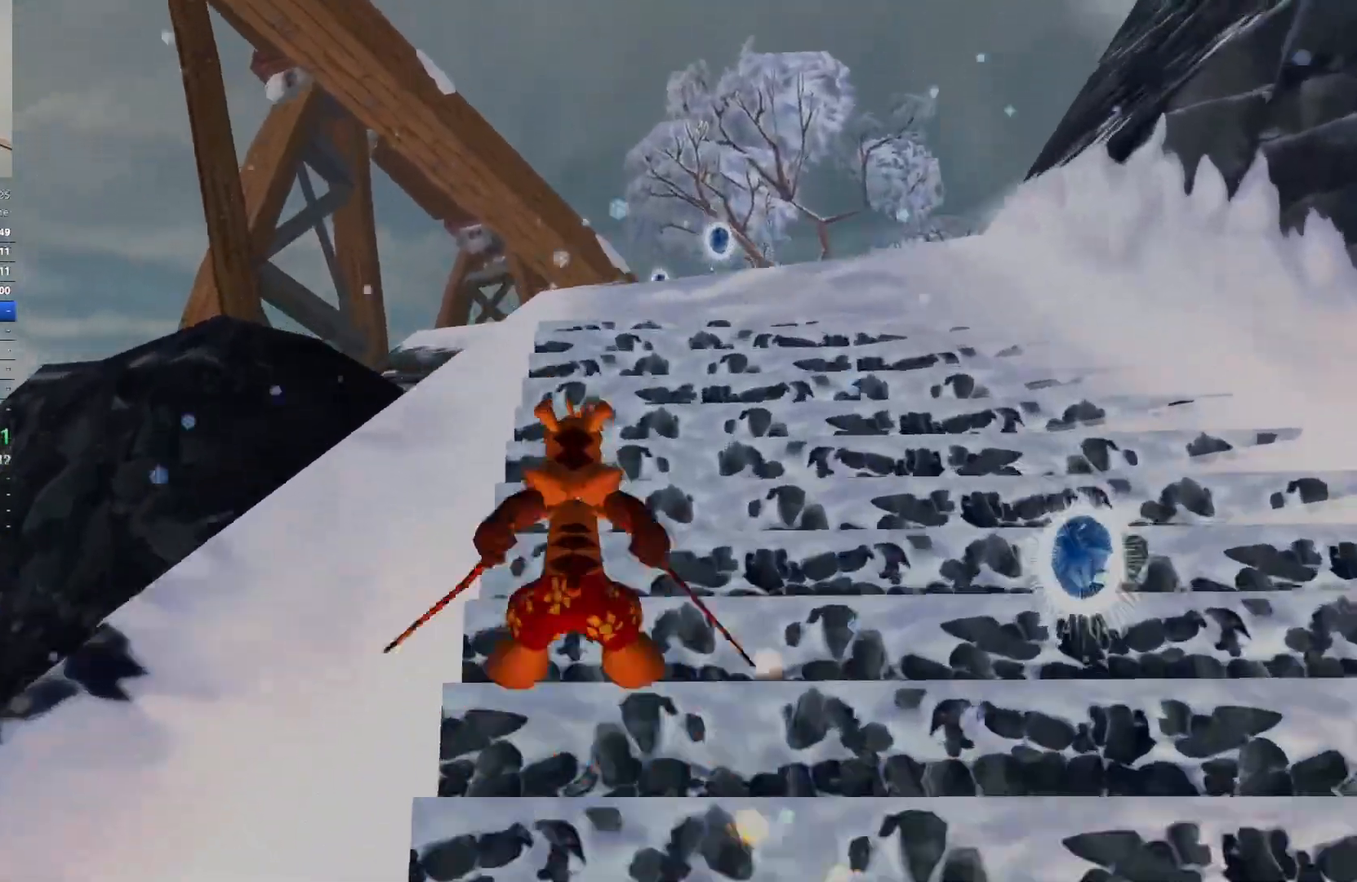
{"keys": ["space", "w"], "events": [[50, "space", "up"], [483, "space", "down"]]}
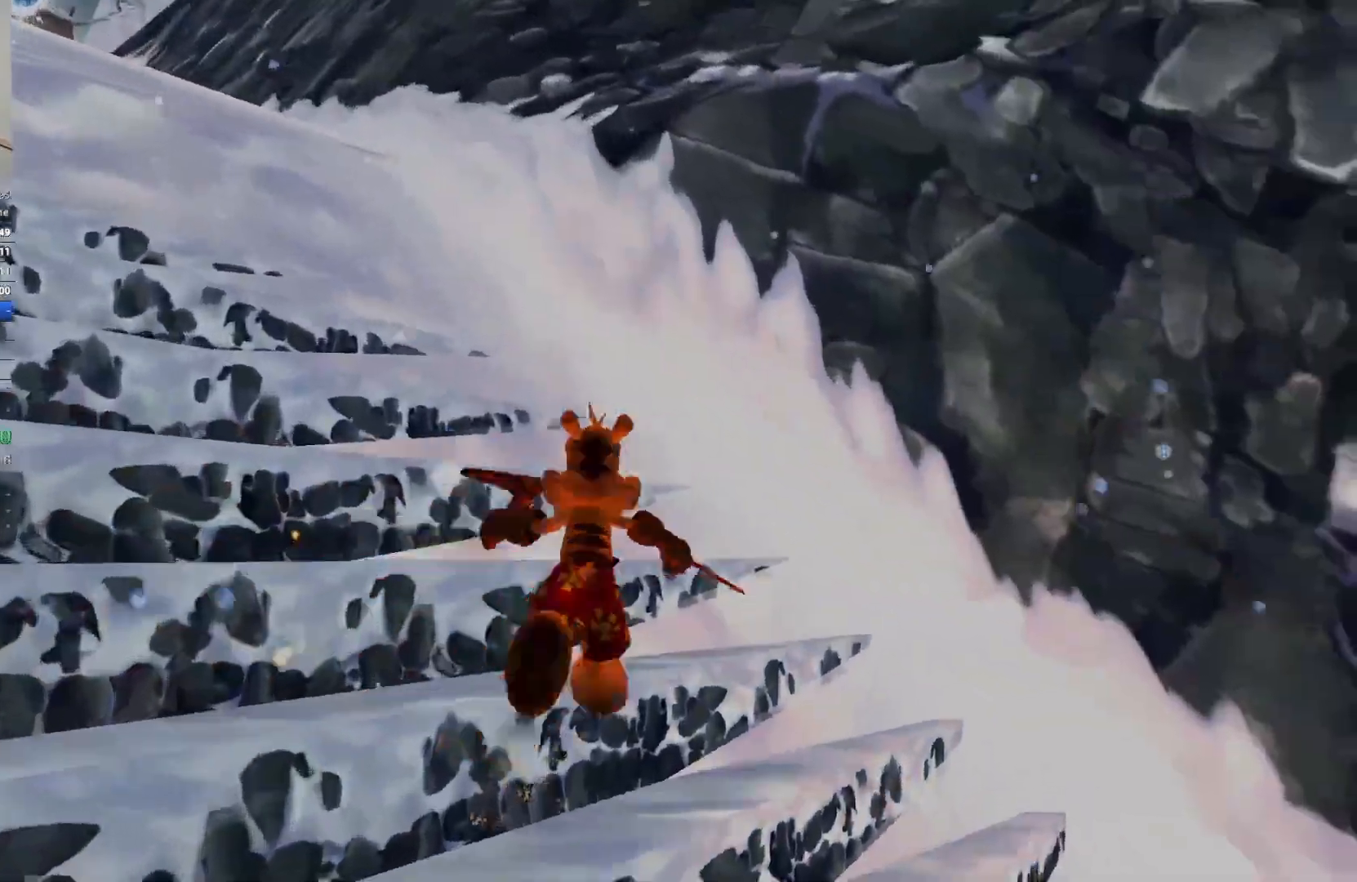
{"keys": ["w"], "events": [[133, "space", "up"]]}
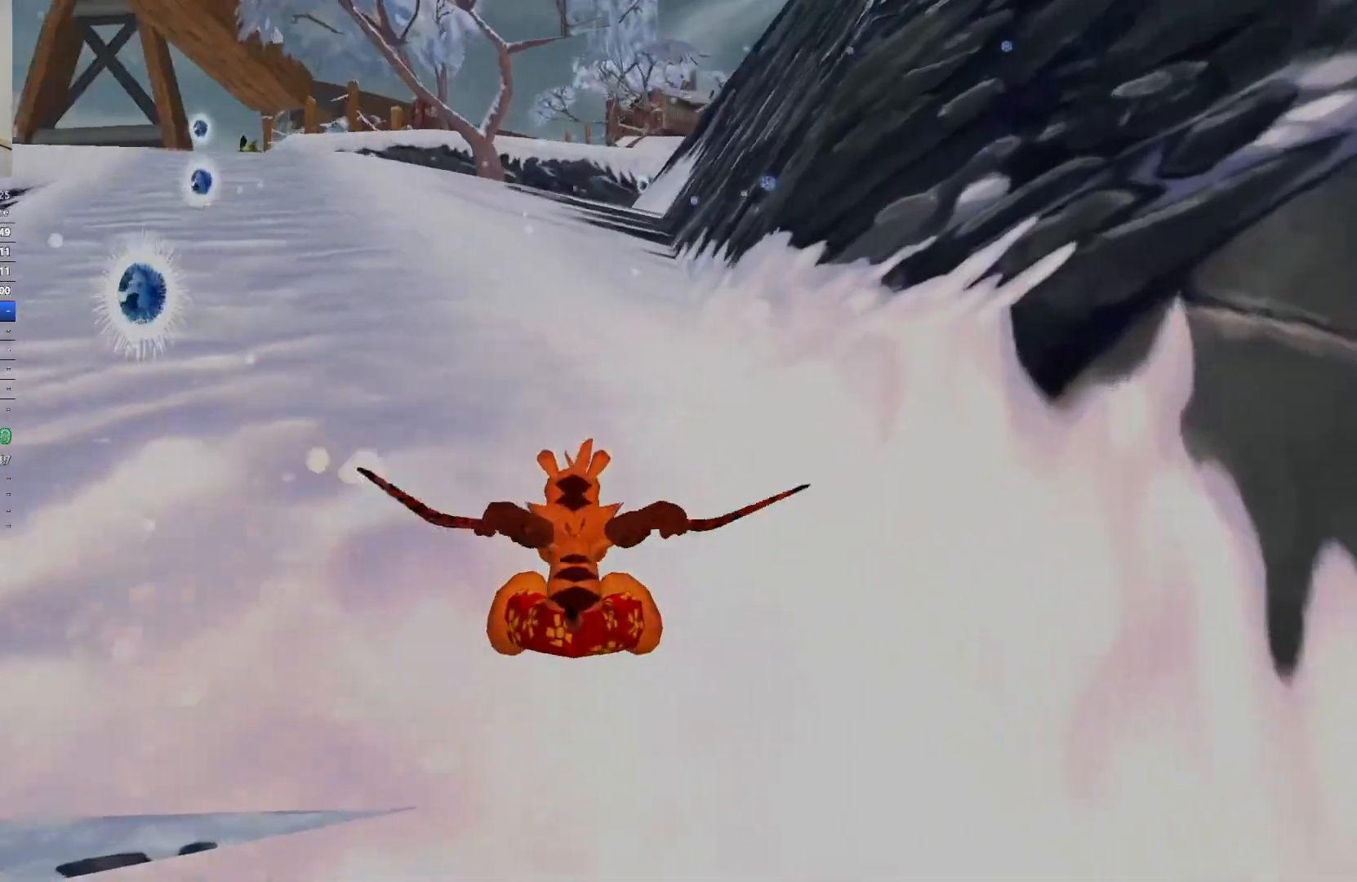
{"keys": ["w"], "events": [[83, "space", "down"], [250, "space", "up"]]}
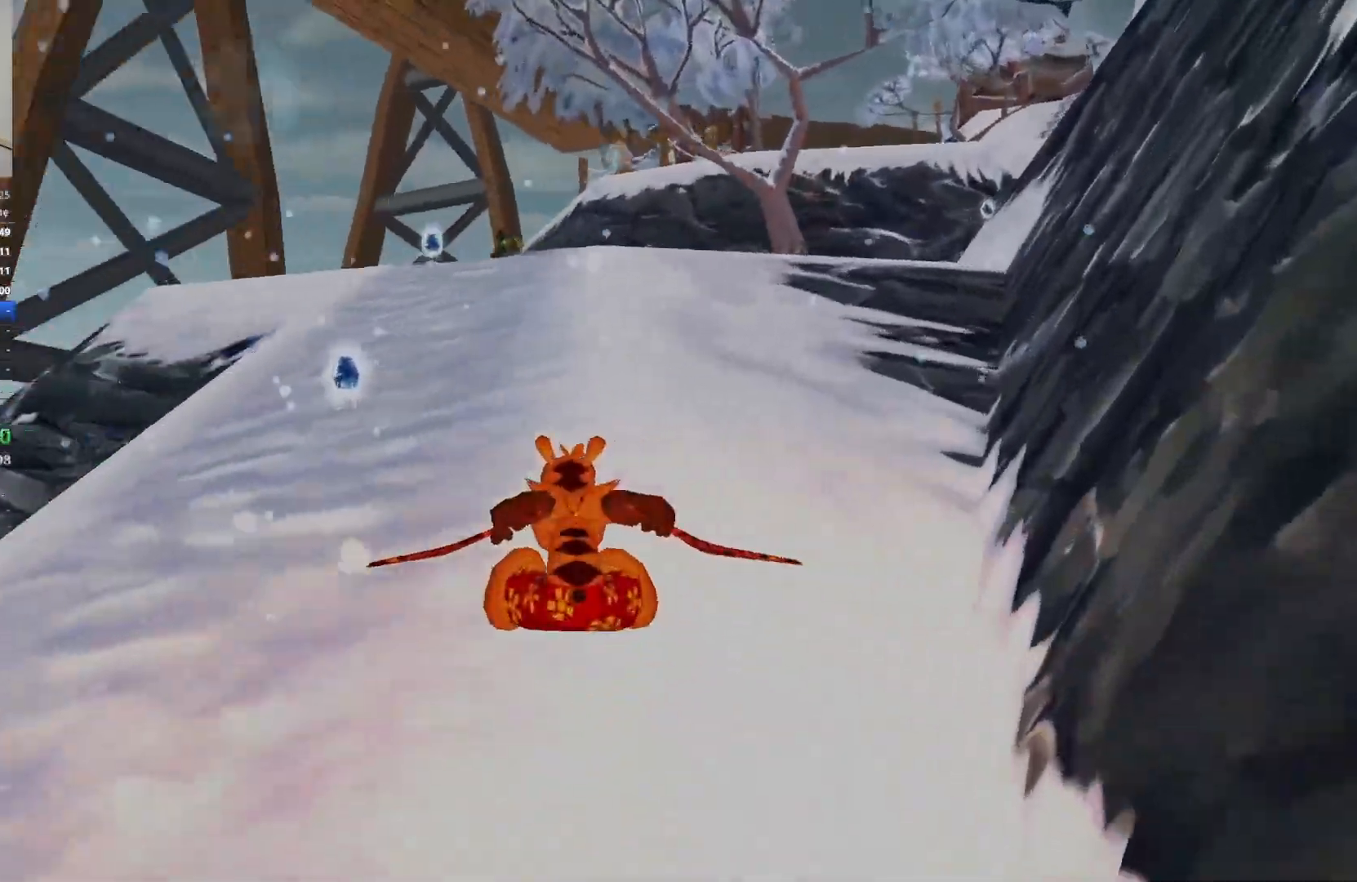
{"keys": ["w"], "events": [[217, "space", "down"], [367, "space", "up"]]}
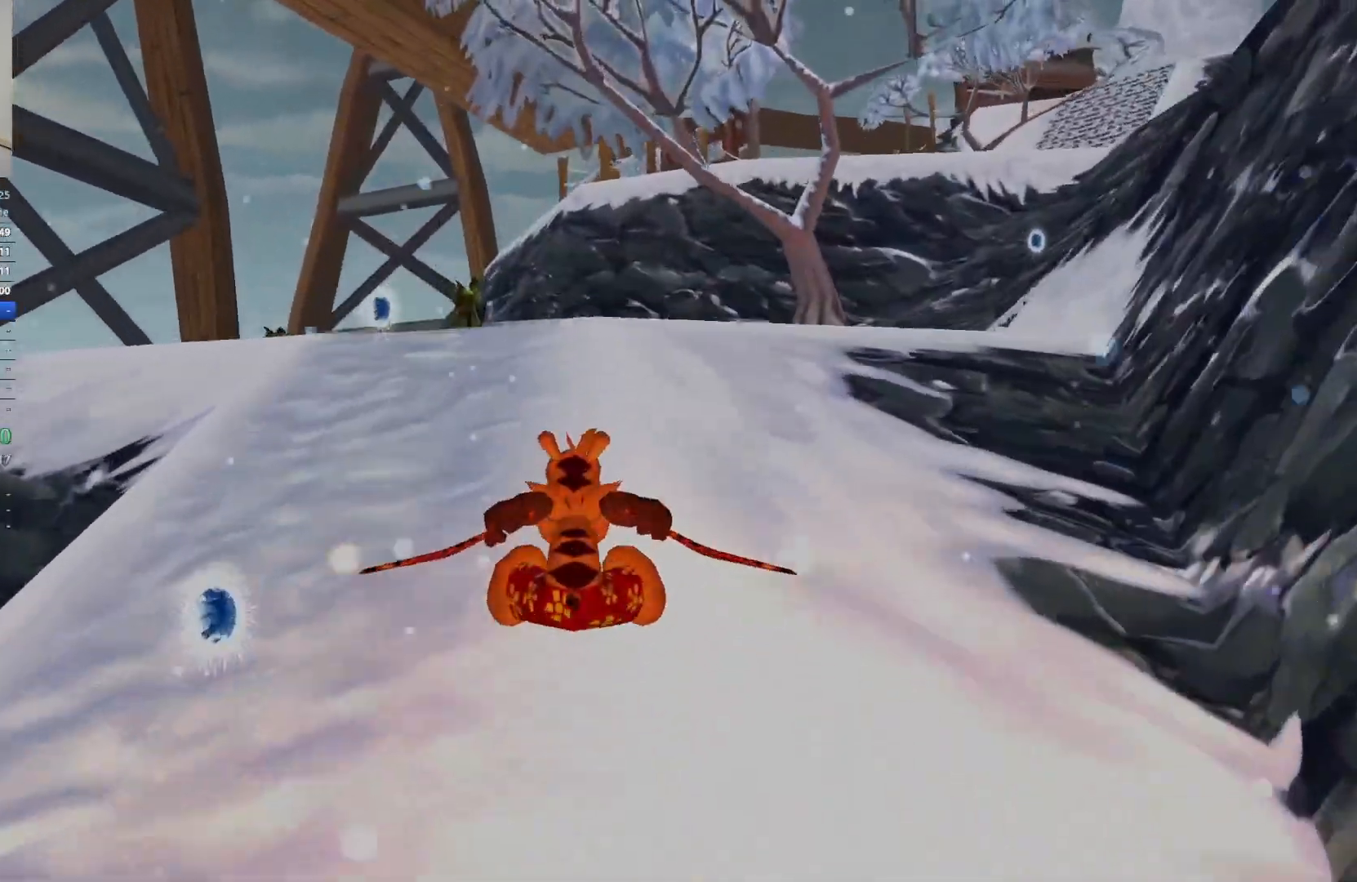
{"keys": ["space", "w"], "events": [[383, "space", "down"]]}
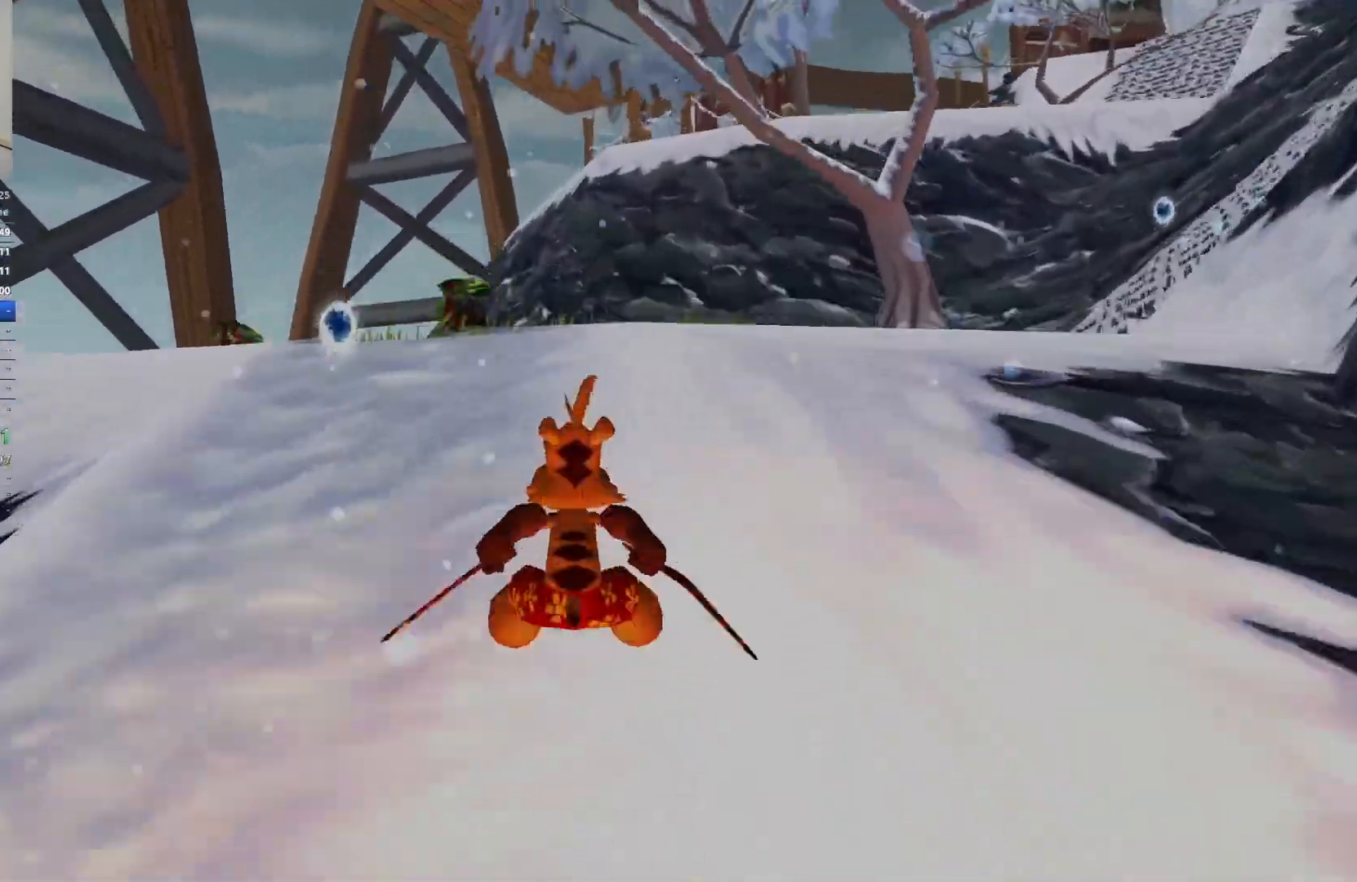
{"keys": ["w"], "events": [[50, "space", "up"]]}
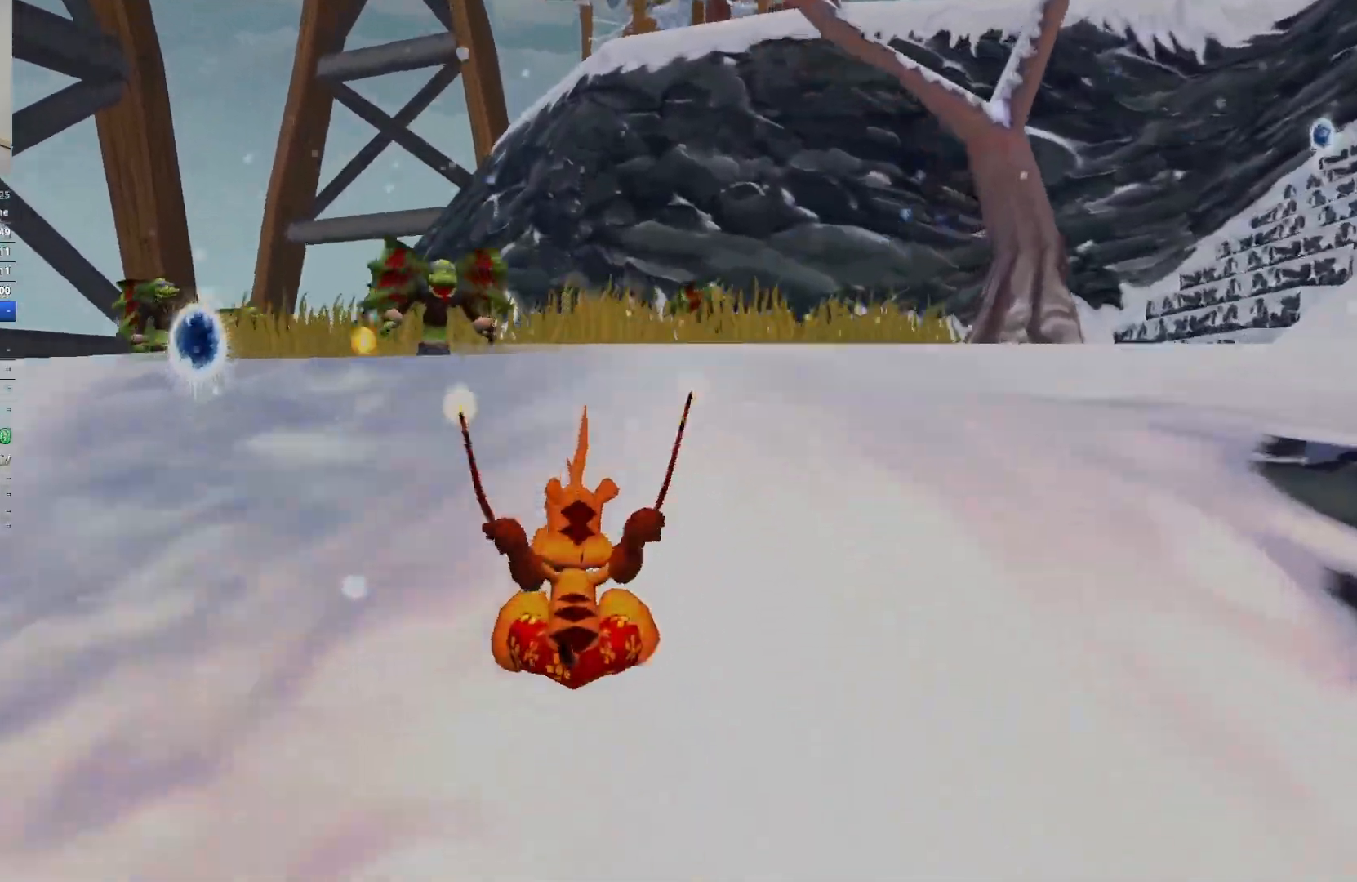
{"keys": ["w"], "events": [[50, "space", "down"], [200, "space", "up"]]}
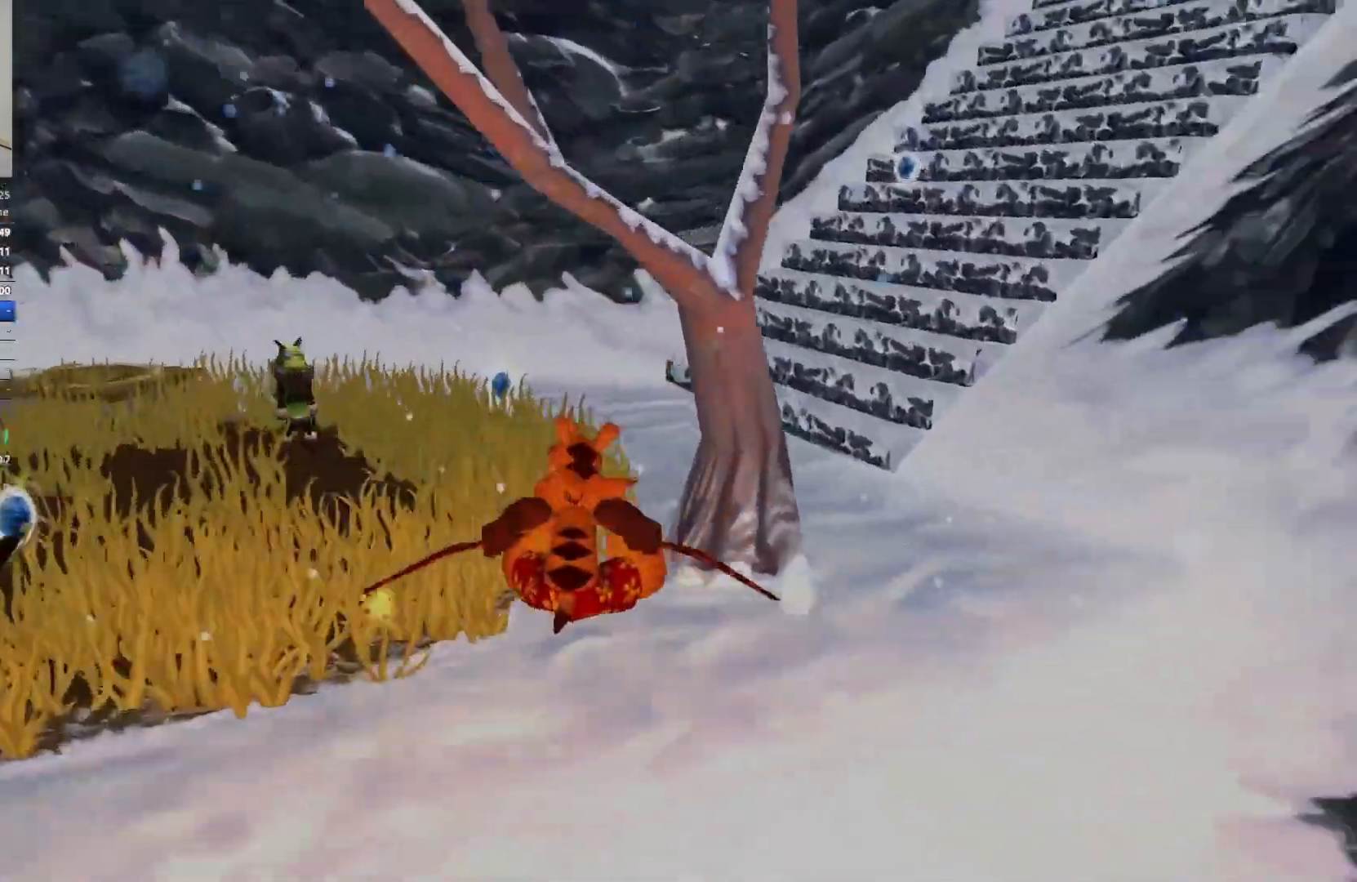
{"keys": ["d", "w"], "events": [[450, "d", "down"]]}